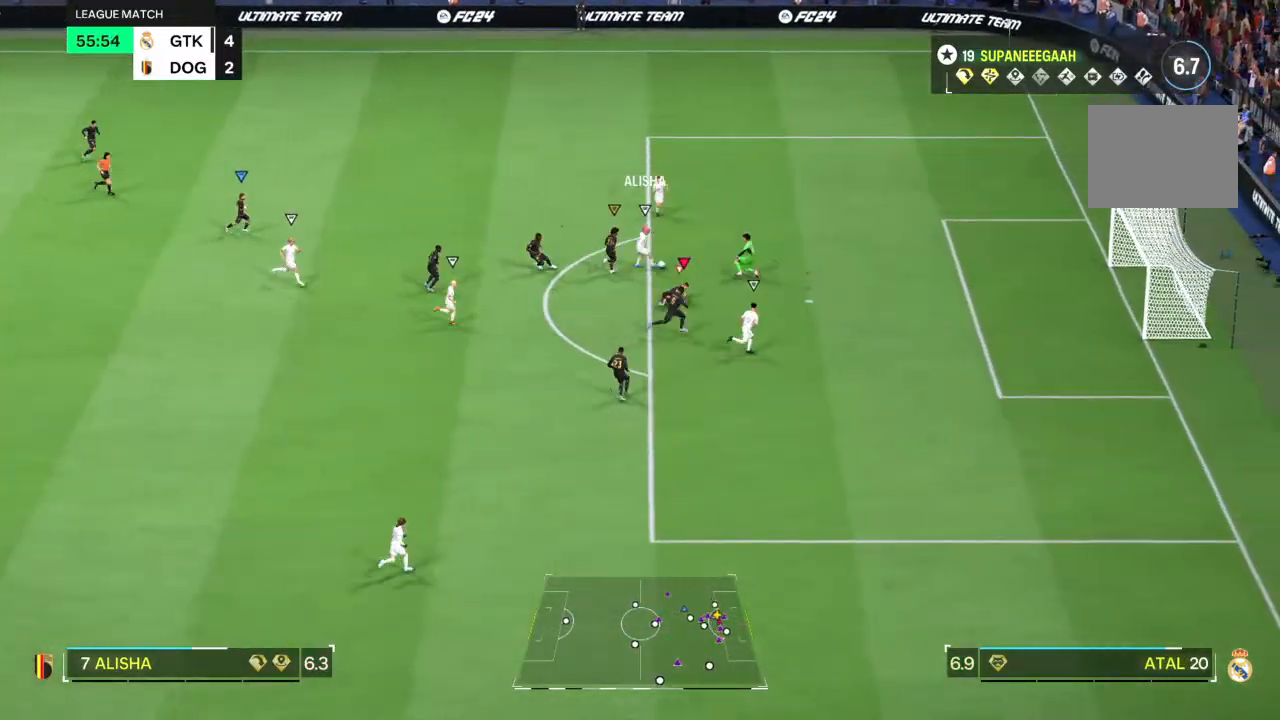
Gameplay with a controller (PlayStation layout); each line is a JSON object with the inputs held at the frame after it (dt_ms = milliseconds from this image to that frame). "events" lists button and stick changes between this image and that frame as [ms after this image, input, new state], when the widget could be followed in between. Not read: L3 R3.
{"dt_ms": 500, "buttons": ["TRIANGLE", "L2", "R2"], "left_stick": "right", "right_stick": "center", "events": [[333, "left_stick", "right"]]}
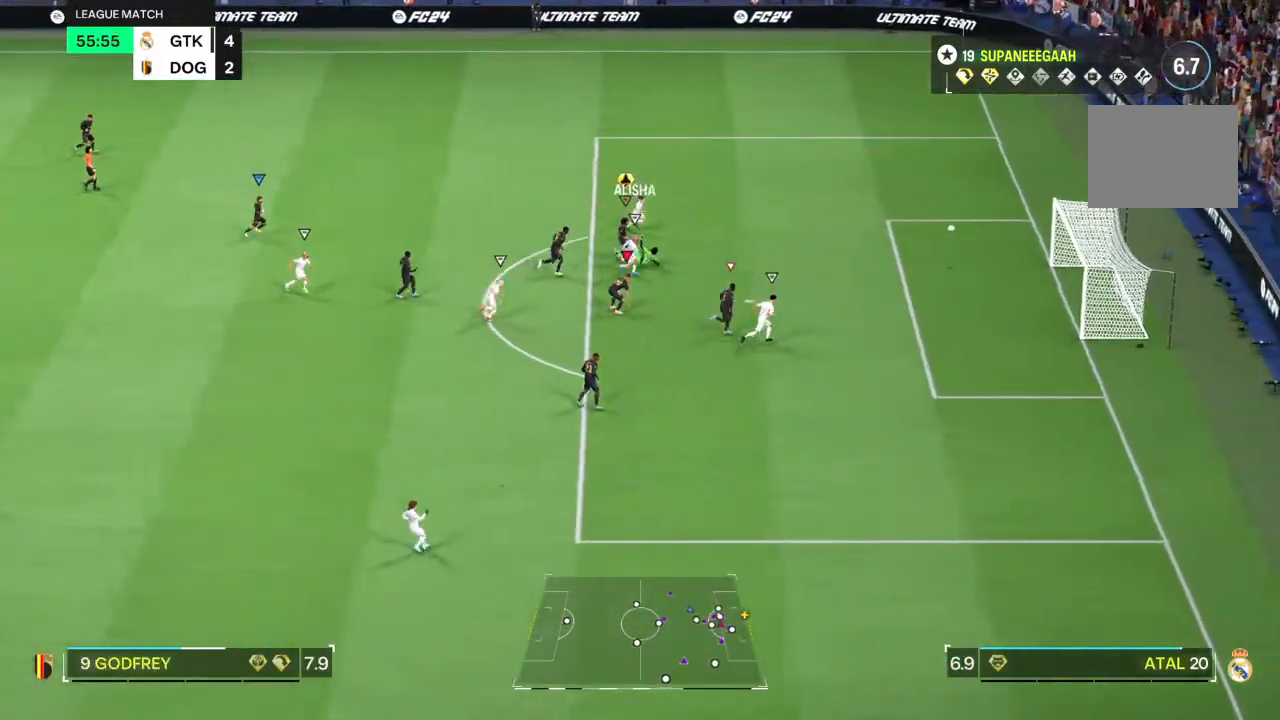
{"dt_ms": 1000, "buttons": [], "left_stick": "center", "right_stick": "center"}
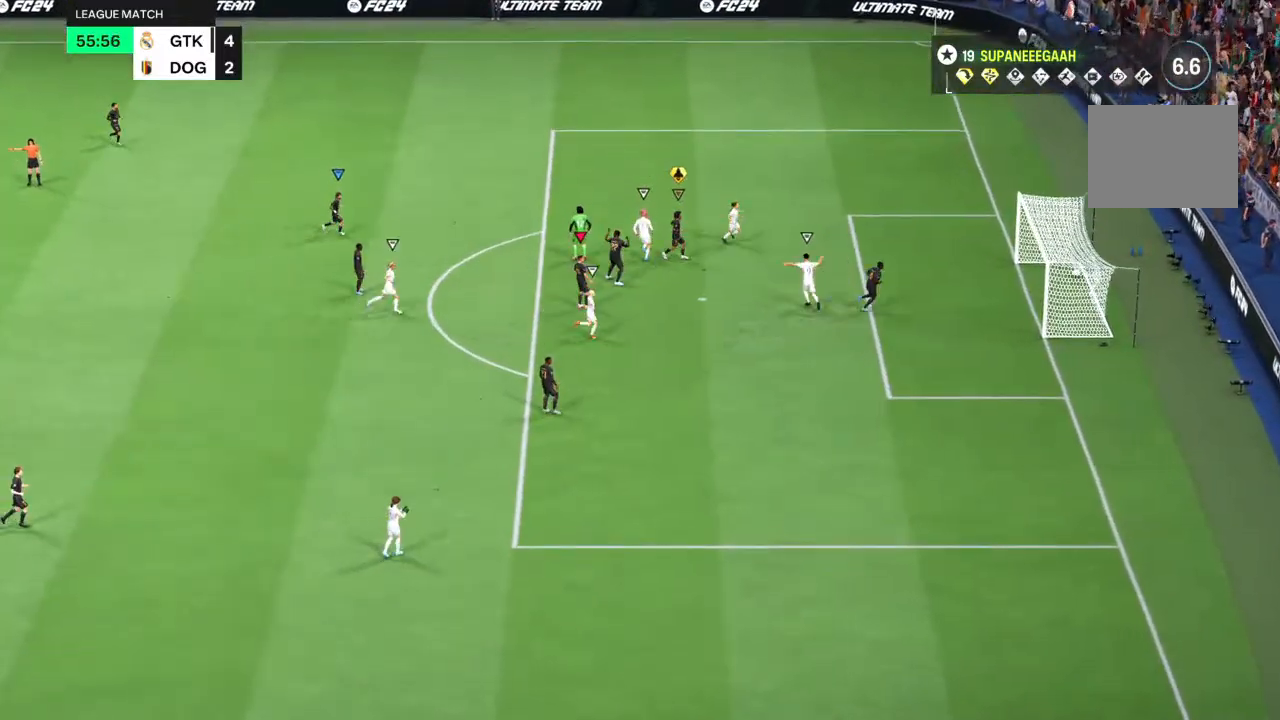
{"dt_ms": 500, "buttons": [], "left_stick": "center", "right_stick": "center", "events": []}
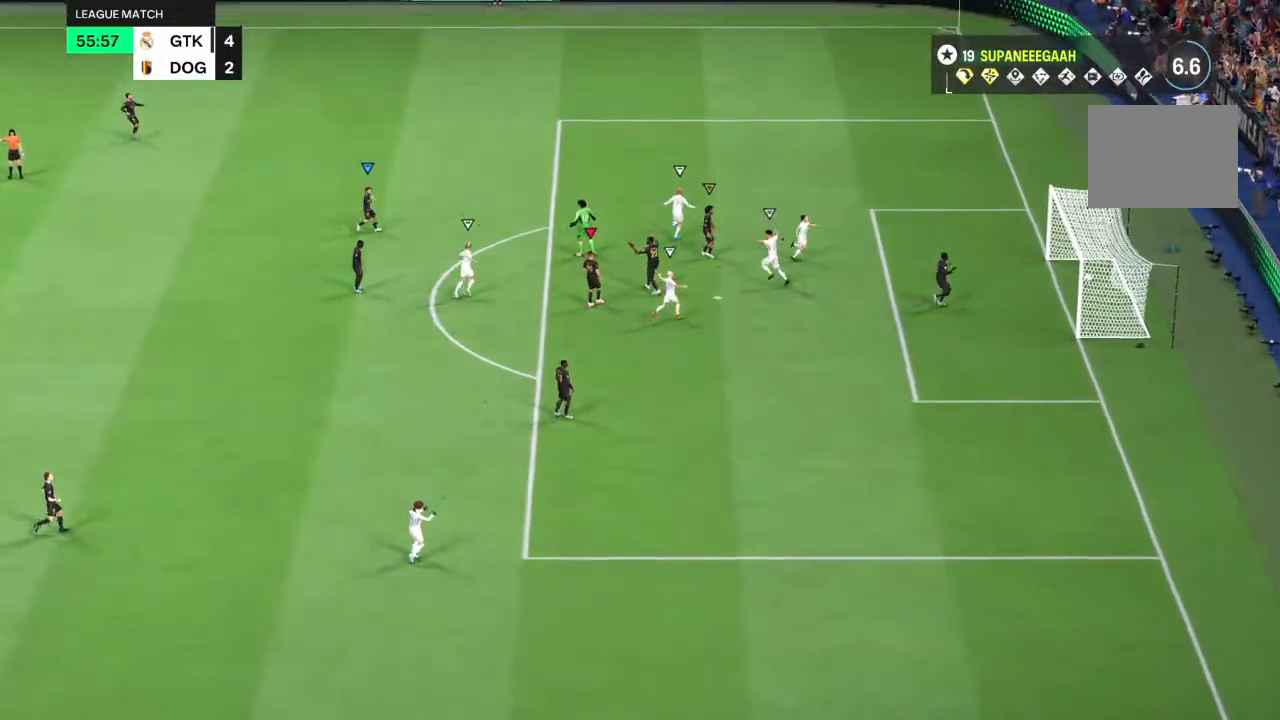
{"dt_ms": 500, "buttons": [], "left_stick": "center", "right_stick": "center", "events": []}
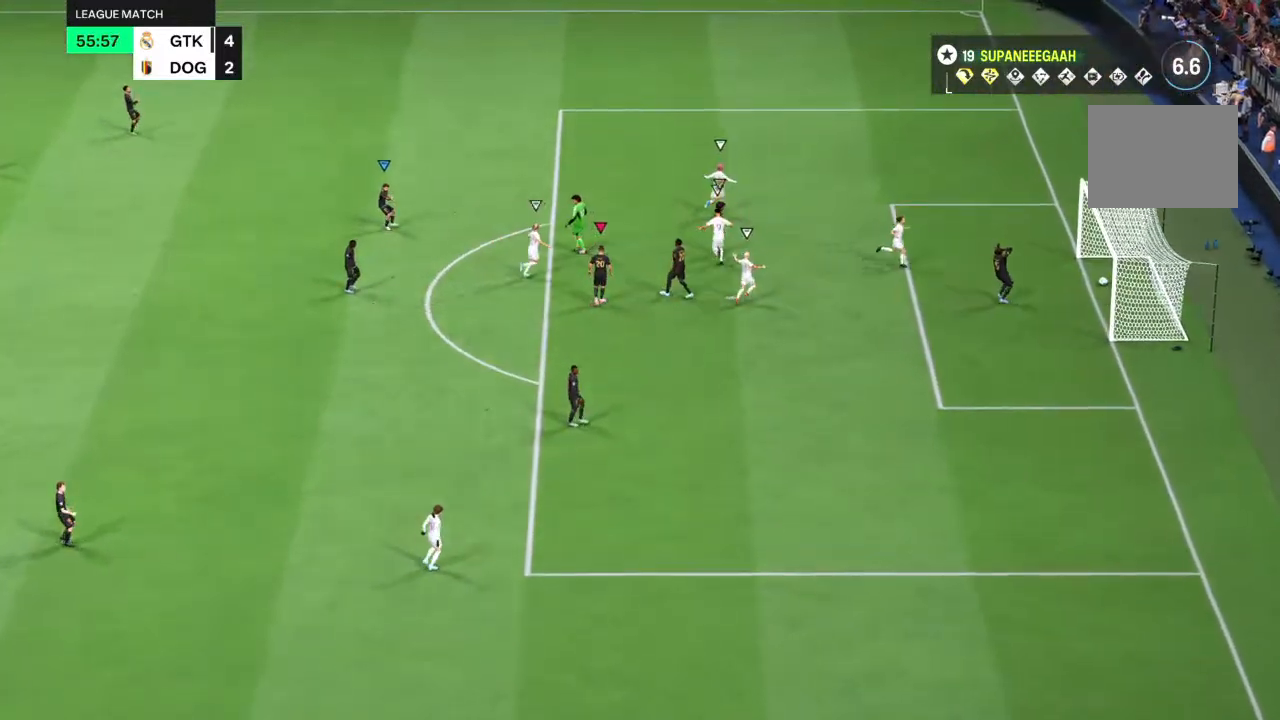
{"dt_ms": 1000, "buttons": [], "left_stick": "center", "right_stick": "center"}
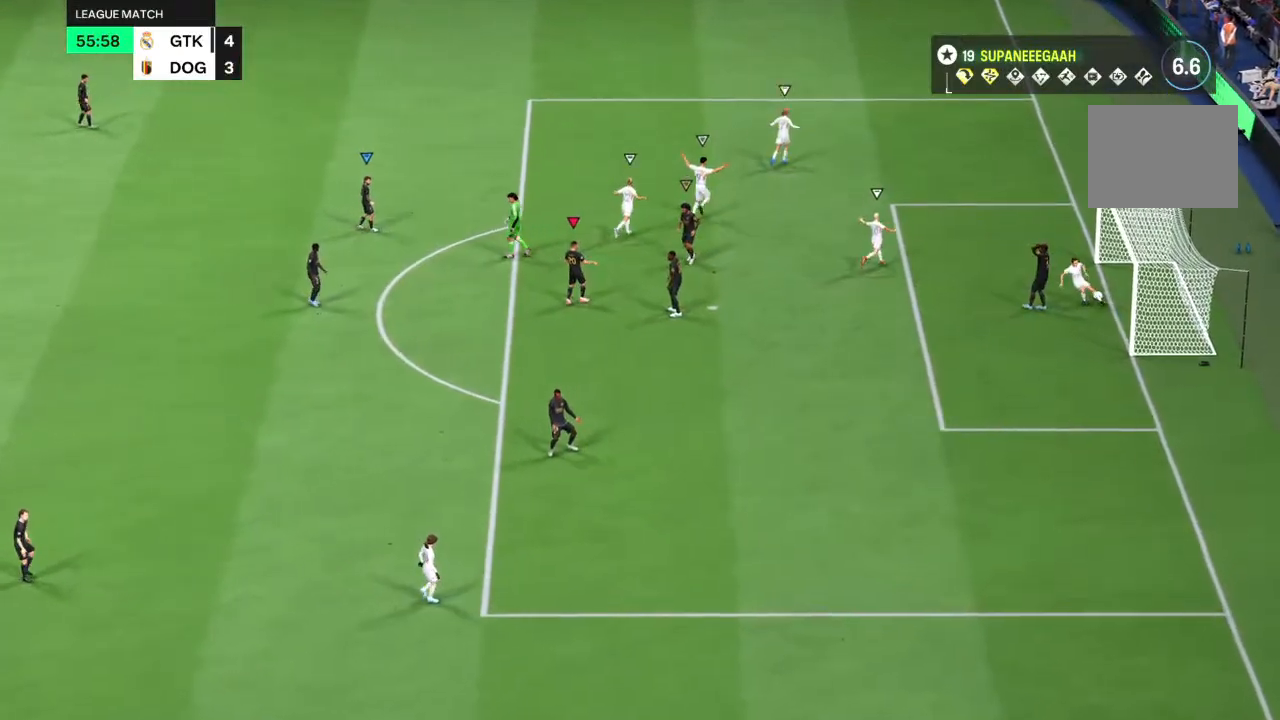
{"dt_ms": 500, "buttons": [], "left_stick": "center", "right_stick": "center", "events": [[33, "CROSS", "down"], [133, "CROSS", "up"], [350, "CROSS", "down"], [450, "CROSS", "up"]]}